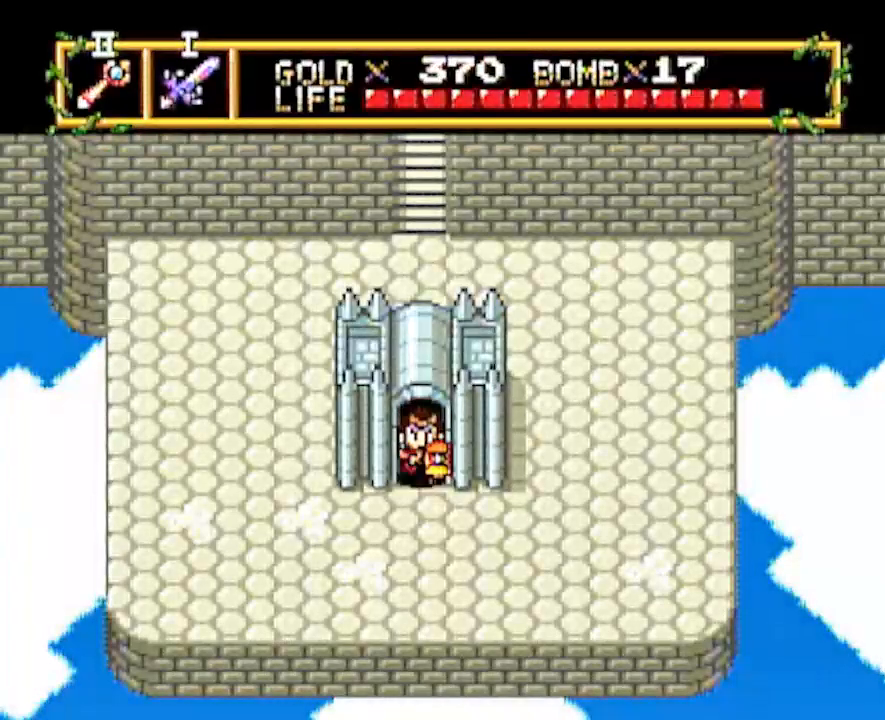
Gameplay with a controller; each line is a JSON object with the inputs held at the frame after it. "events" lists button and stick changes between this image and that frame as [ms after this image, input, new state], when the widget could be followed in between. Not read: L3 R3 other_buttons.
{"buttons": ["DPAD_UP"], "events": [[400, "DPAD_UP", "down"], [417, "DPAD_LEFT", "up"]]}
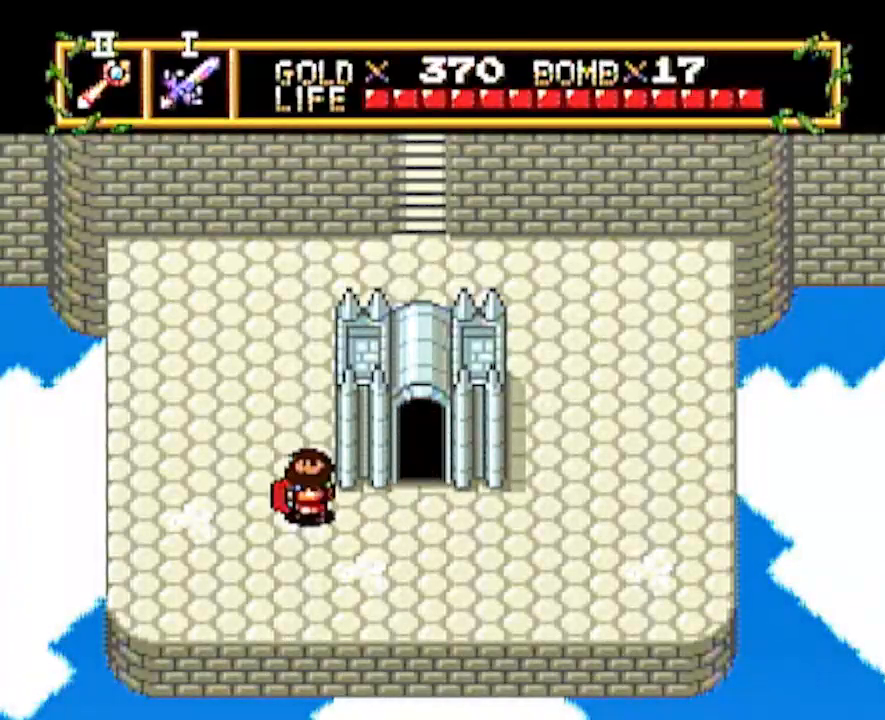
{"buttons": ["DPAD_UP"], "events": []}
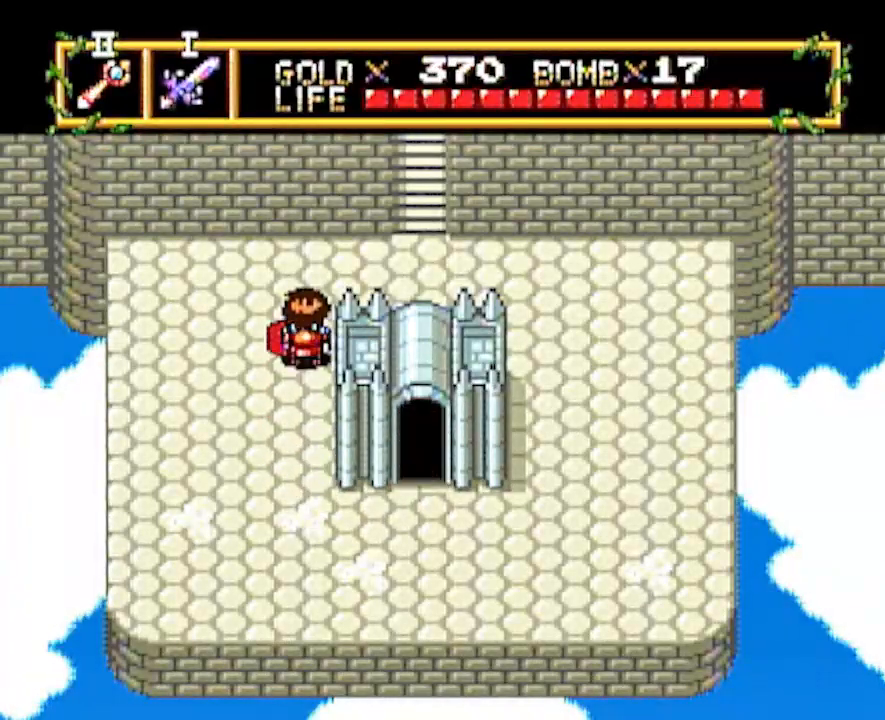
{"buttons": ["DPAD_RIGHT"], "events": [[183, "DPAD_RIGHT", "down"], [217, "DPAD_UP", "up"]]}
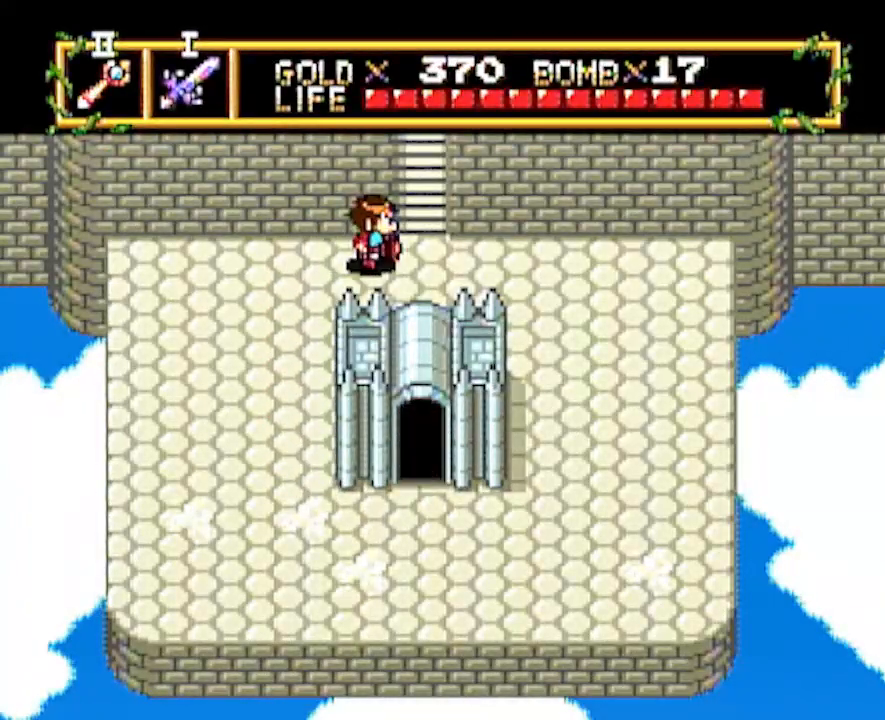
{"buttons": ["DPAD_UP"], "events": [[17, "DPAD_RIGHT", "up"], [17, "DPAD_UP", "down"]]}
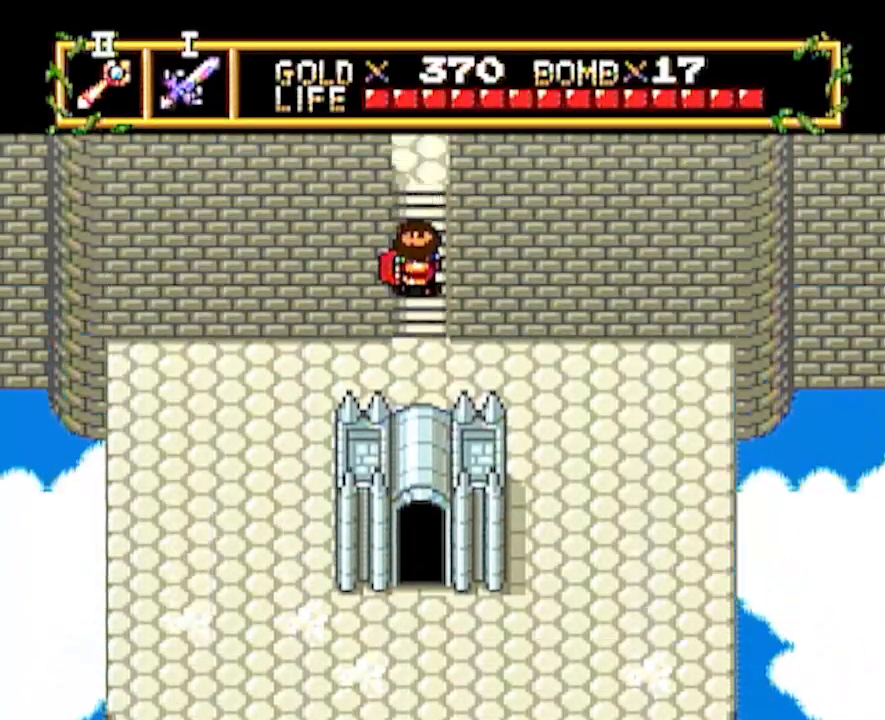
{"buttons": ["DPAD_UP"], "events": [[50, "DPAD_UP", "up"], [150, "DPAD_UP", "down"]]}
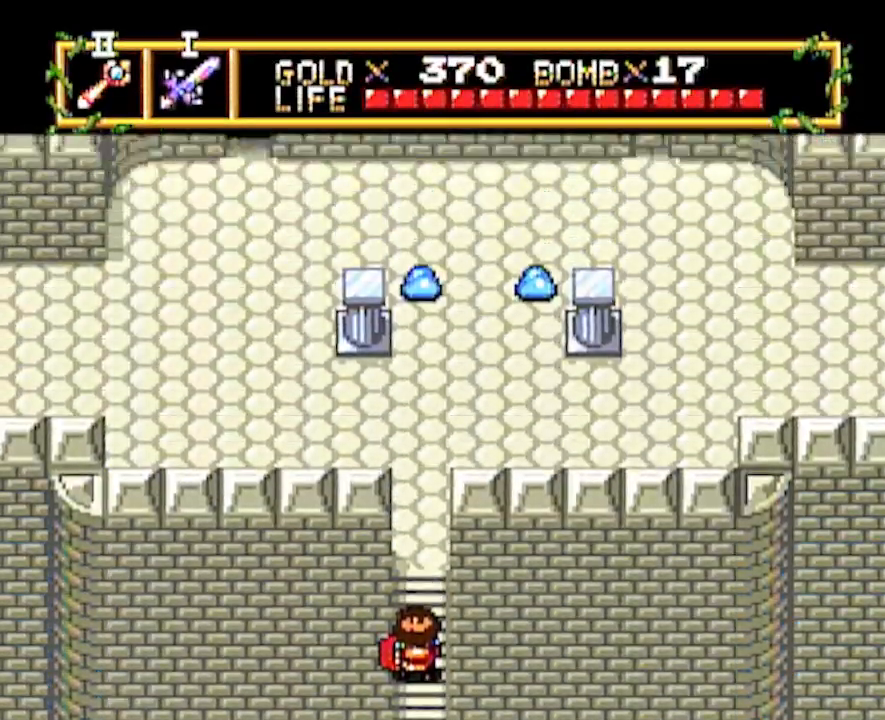
{"buttons": ["DPAD_UP"], "events": []}
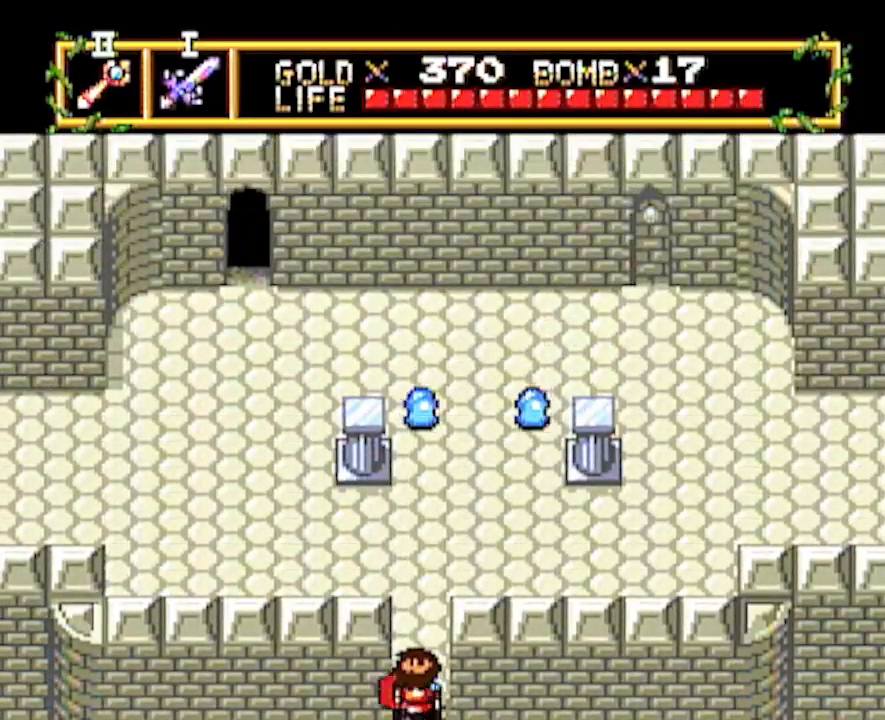
{"buttons": ["DPAD_LEFT"], "events": [[300, "DPAD_LEFT", "down"], [317, "DPAD_UP", "up"]]}
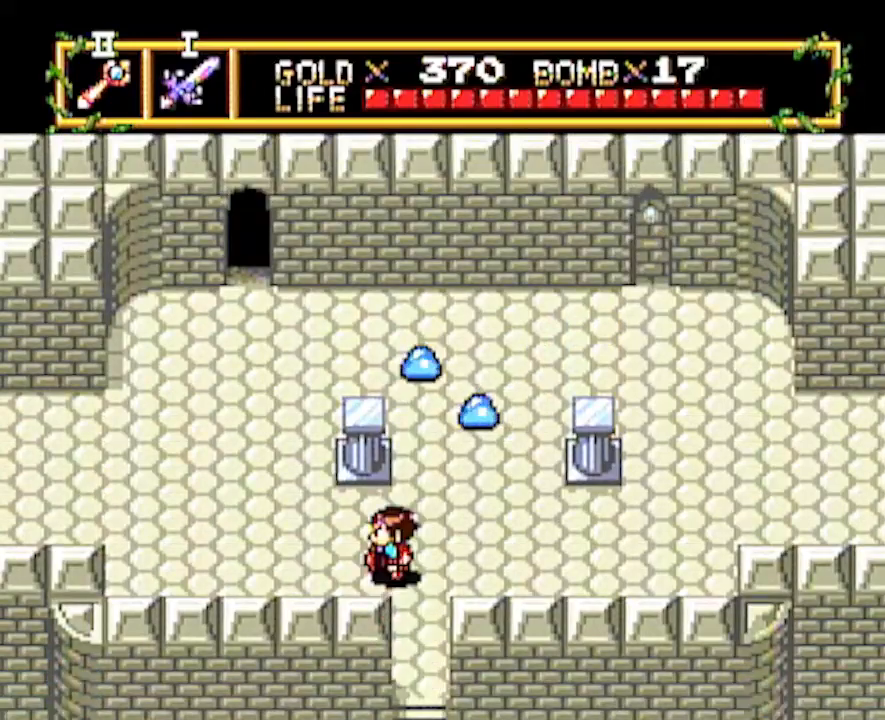
{"buttons": ["DPAD_LEFT"], "events": []}
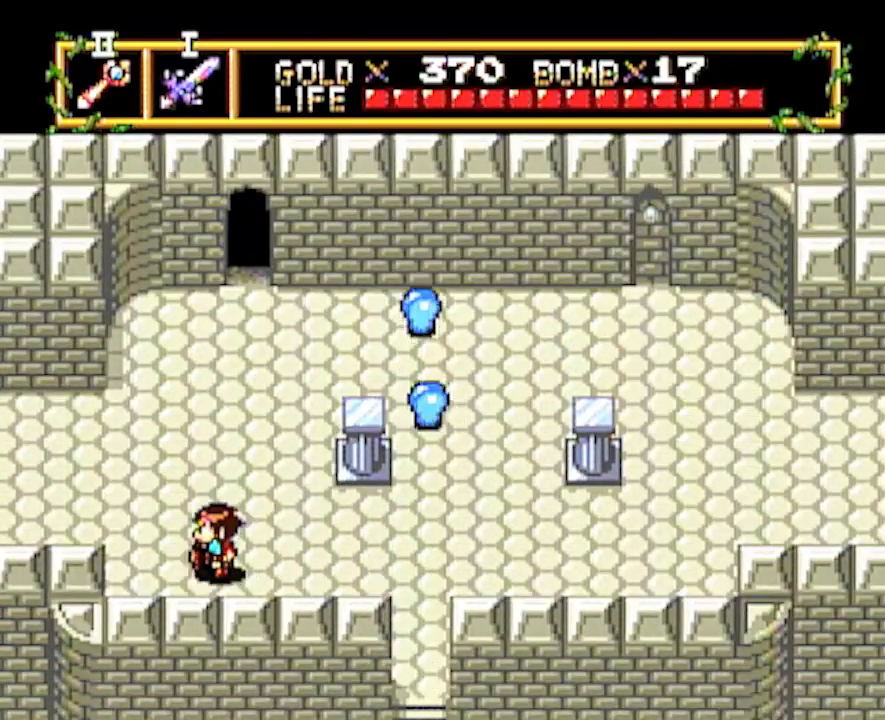
{"buttons": ["DPAD_LEFT"], "events": [[183, "DPAD_LEFT", "up"], [183, "DPAD_UP", "down"], [267, "DPAD_LEFT", "down"], [283, "DPAD_UP", "up"]]}
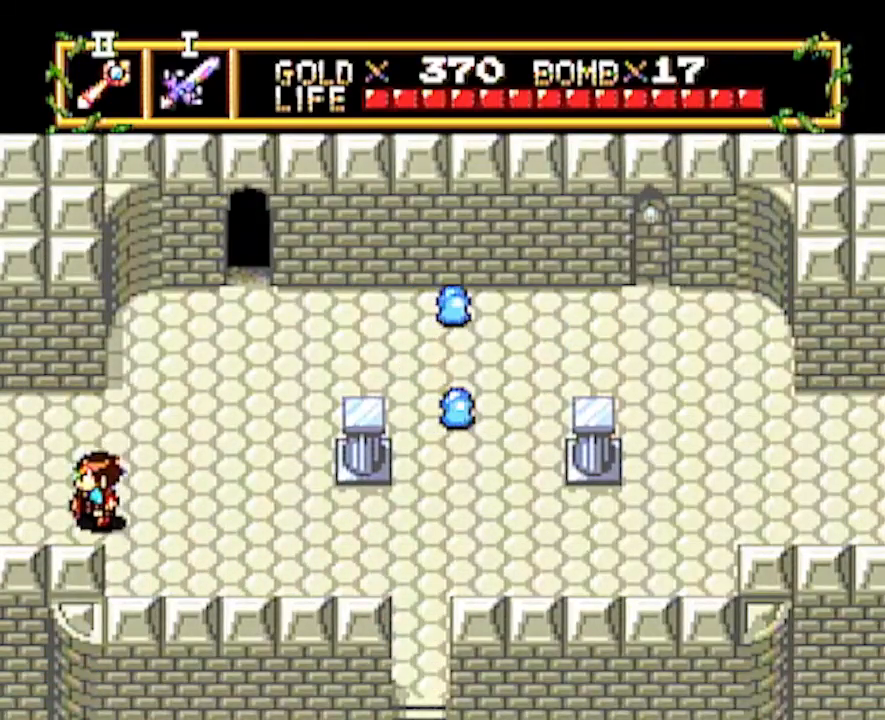
{"buttons": ["DPAD_LEFT"], "events": [[383, "DPAD_LEFT", "up"], [467, "DPAD_LEFT", "down"]]}
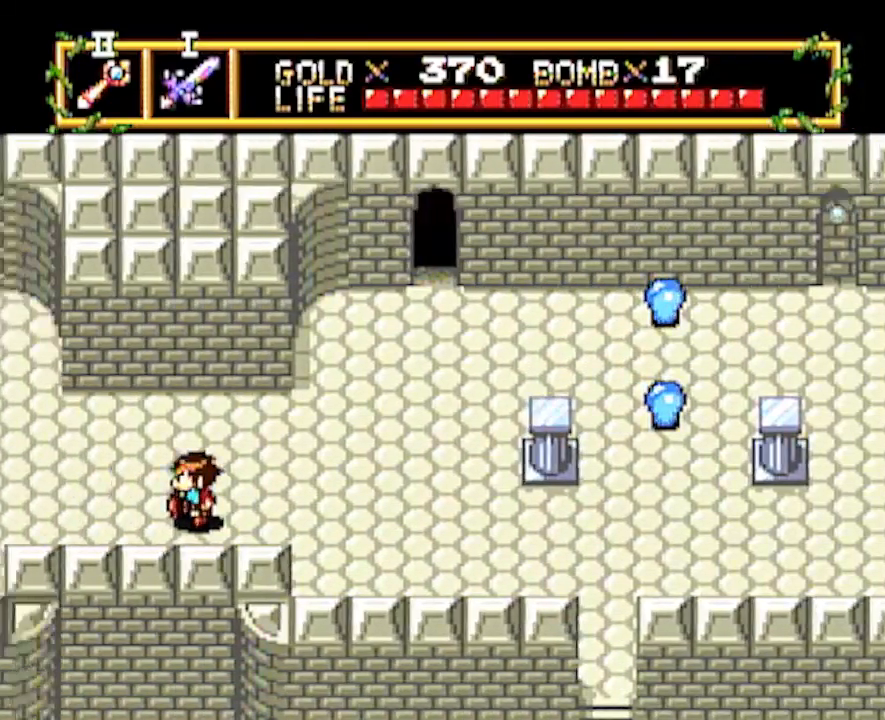
{"buttons": ["DPAD_LEFT"], "events": []}
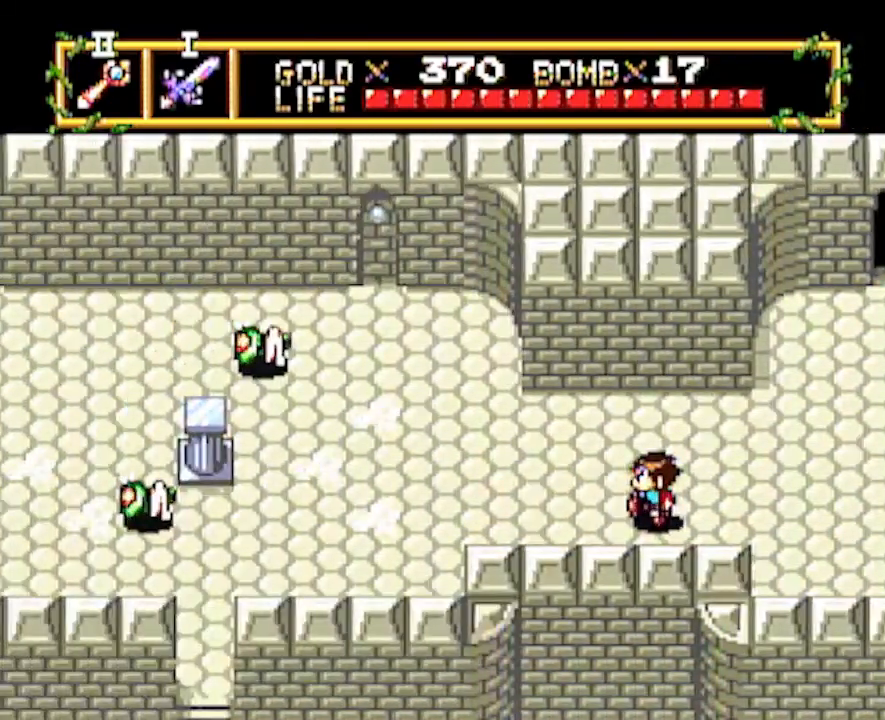
{"buttons": ["DPAD_LEFT"], "events": []}
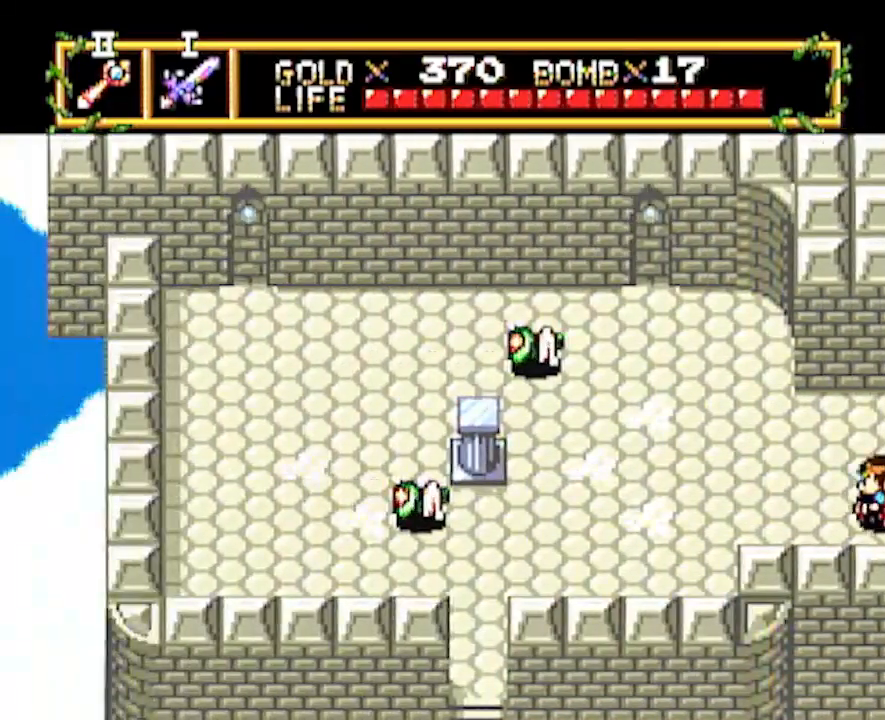
{"buttons": ["DPAD_LEFT"], "events": []}
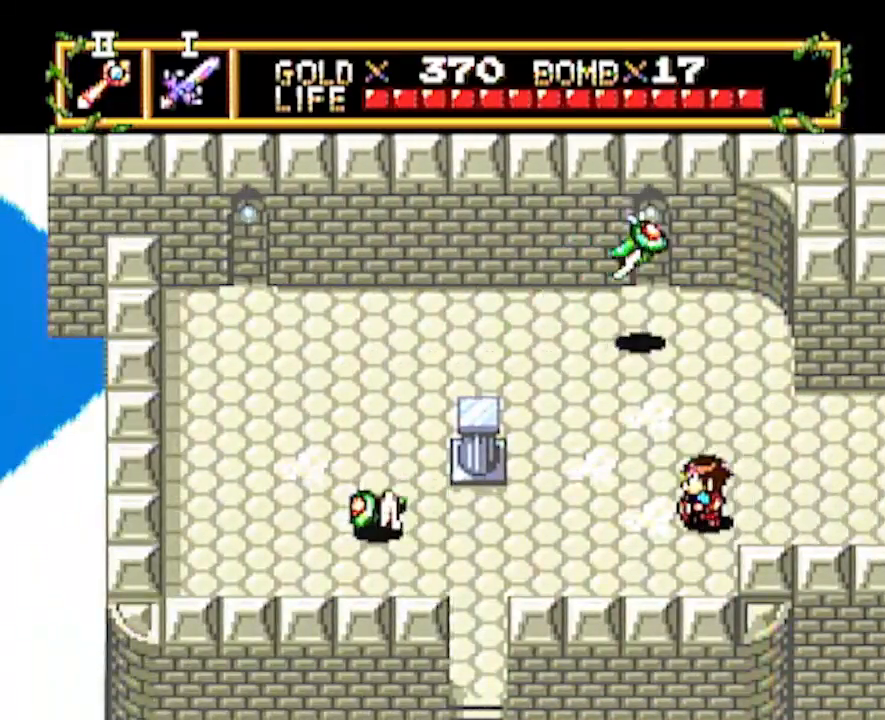
{"buttons": ["DPAD_LEFT"], "events": []}
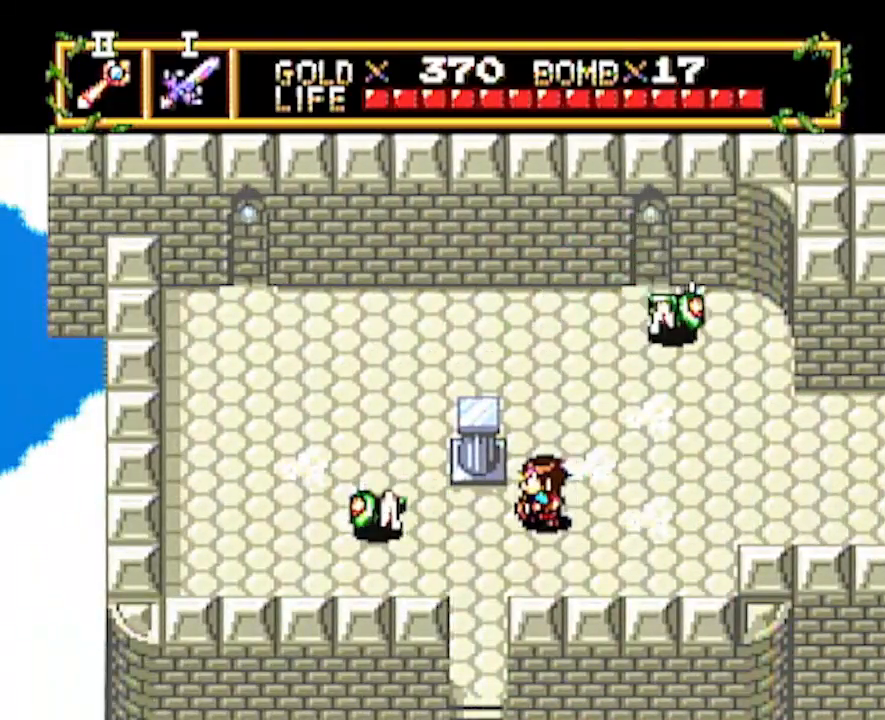
{"buttons": ["DPAD_DOWN"], "events": [[83, "DPAD_DOWN", "down"], [117, "DPAD_LEFT", "up"]]}
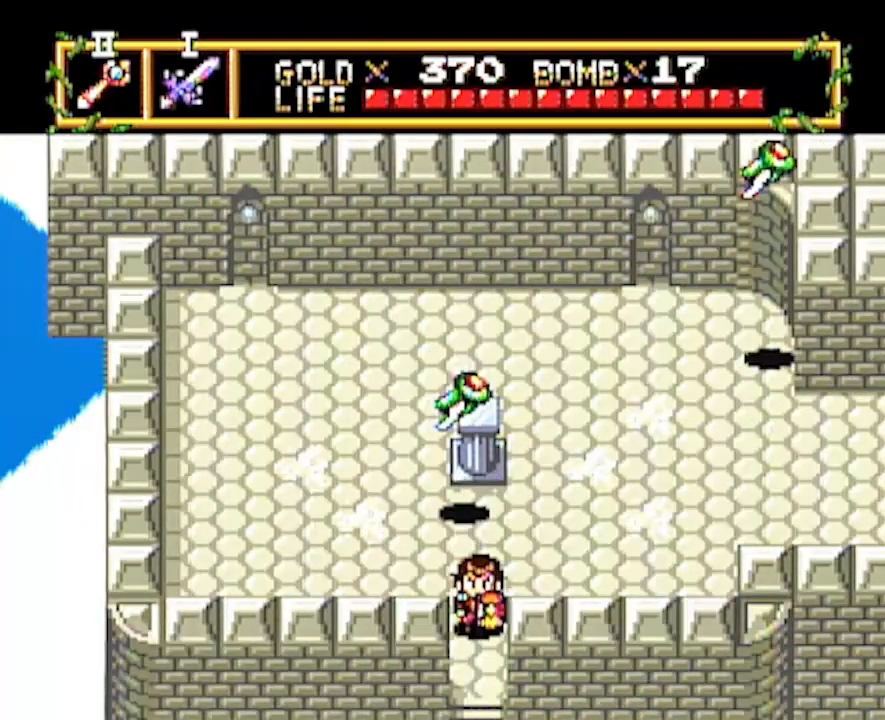
{"buttons": [], "events": [[500, "DPAD_DOWN", "up"]]}
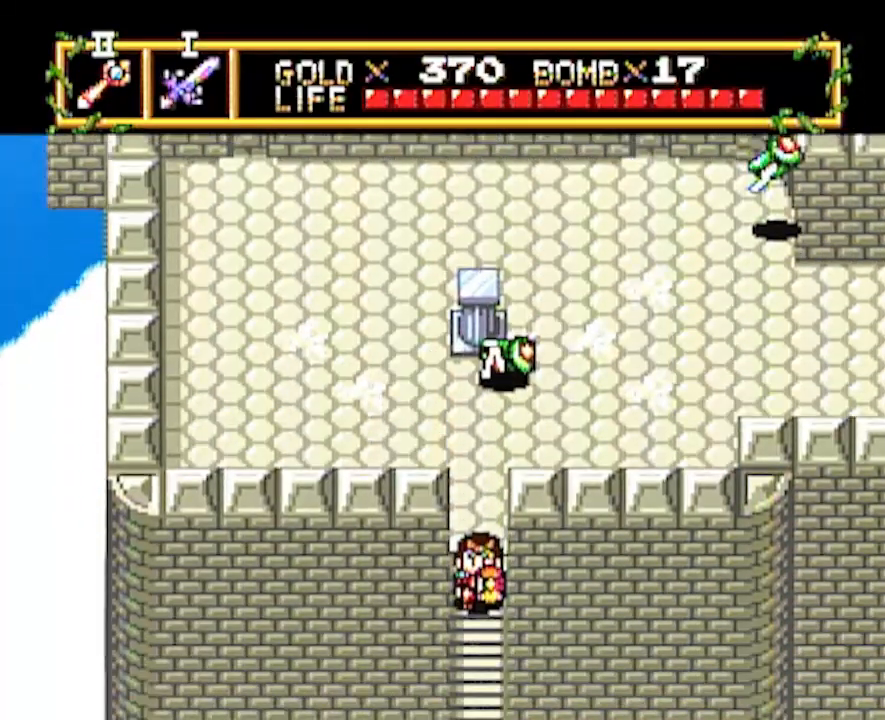
{"buttons": ["DPAD_DOWN"], "events": [[133, "DPAD_DOWN", "down"]]}
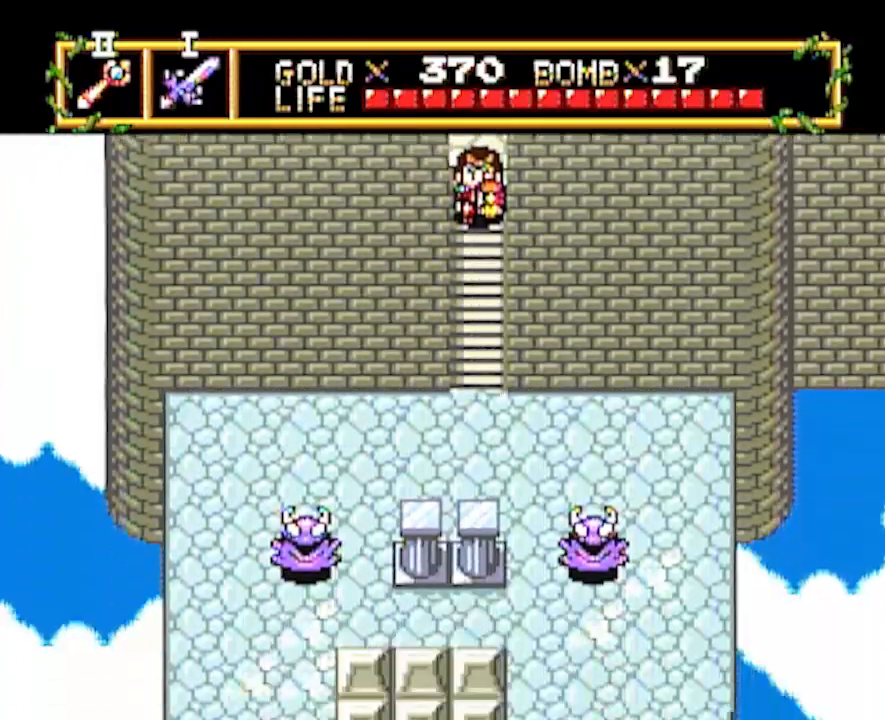
{"buttons": ["DPAD_DOWN"], "events": []}
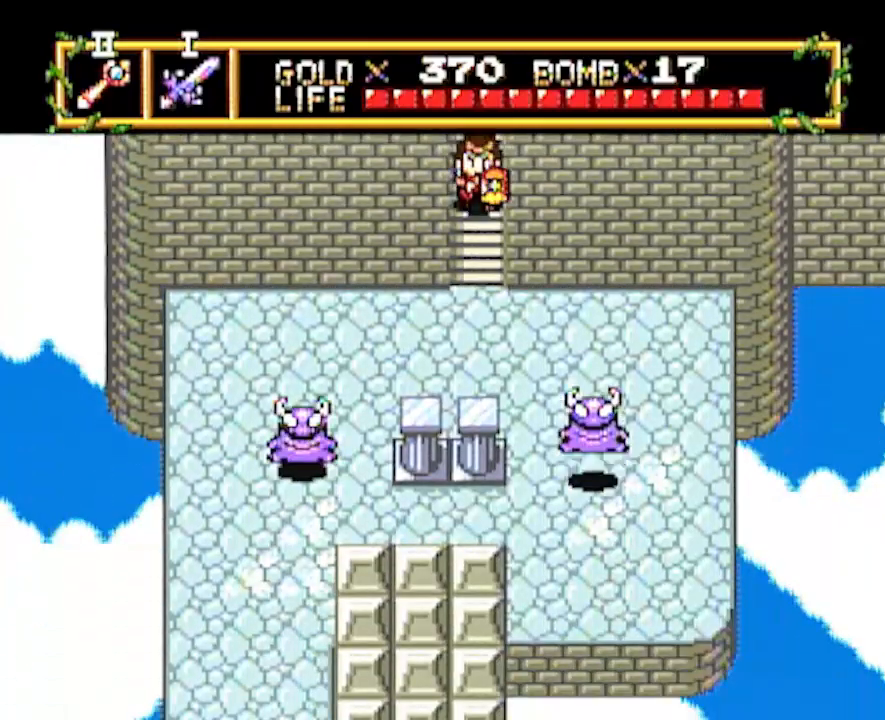
{"buttons": ["DPAD_LEFT"], "events": [[367, "DPAD_LEFT", "down"], [383, "DPAD_DOWN", "up"]]}
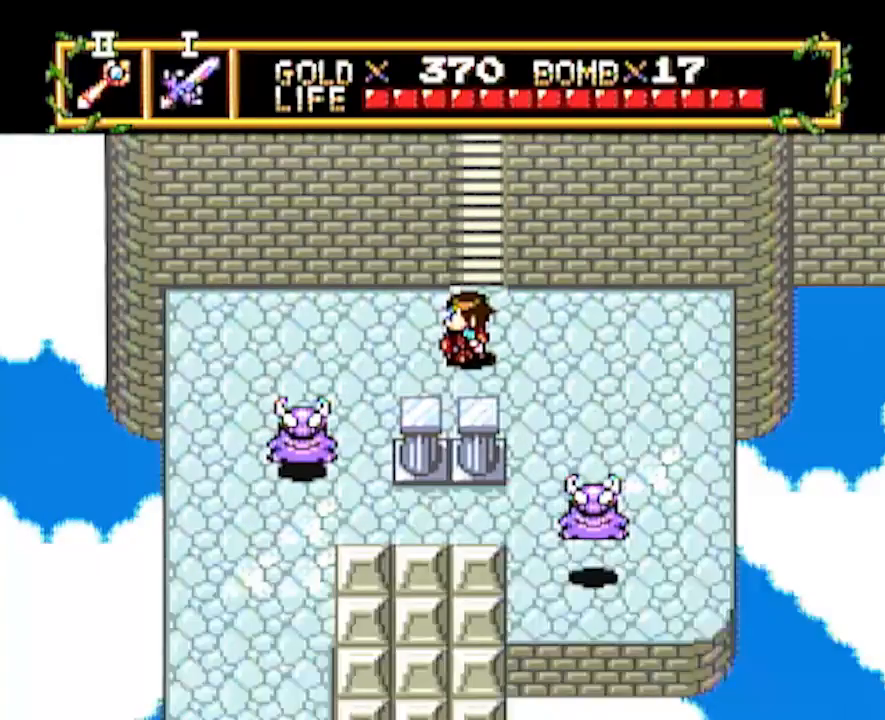
{"buttons": ["DPAD_DOWN"], "events": [[183, "DPAD_DOWN", "down"], [183, "DPAD_LEFT", "up"]]}
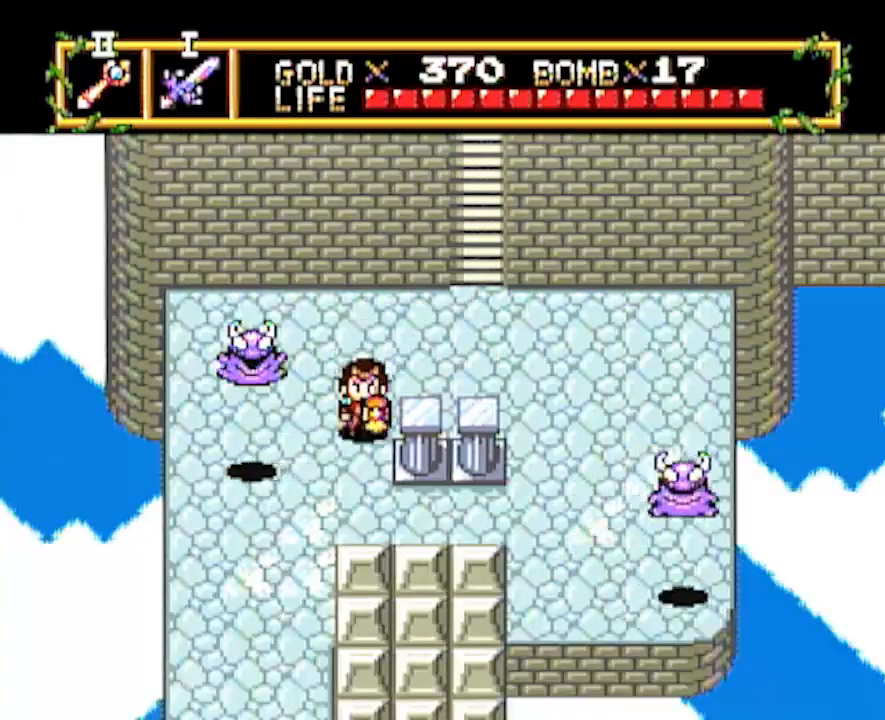
{"buttons": ["DPAD_DOWN"], "events": [[150, "DPAD_LEFT", "down"], [167, "DPAD_DOWN", "up"], [367, "DPAD_DOWN", "down"], [367, "DPAD_LEFT", "up"]]}
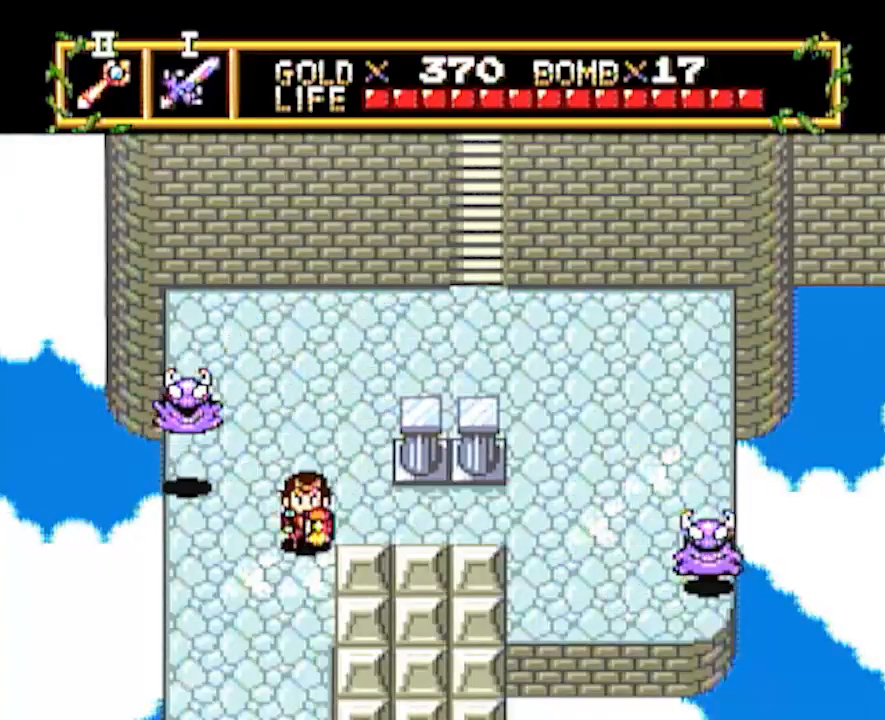
{"buttons": ["DPAD_DOWN"], "events": []}
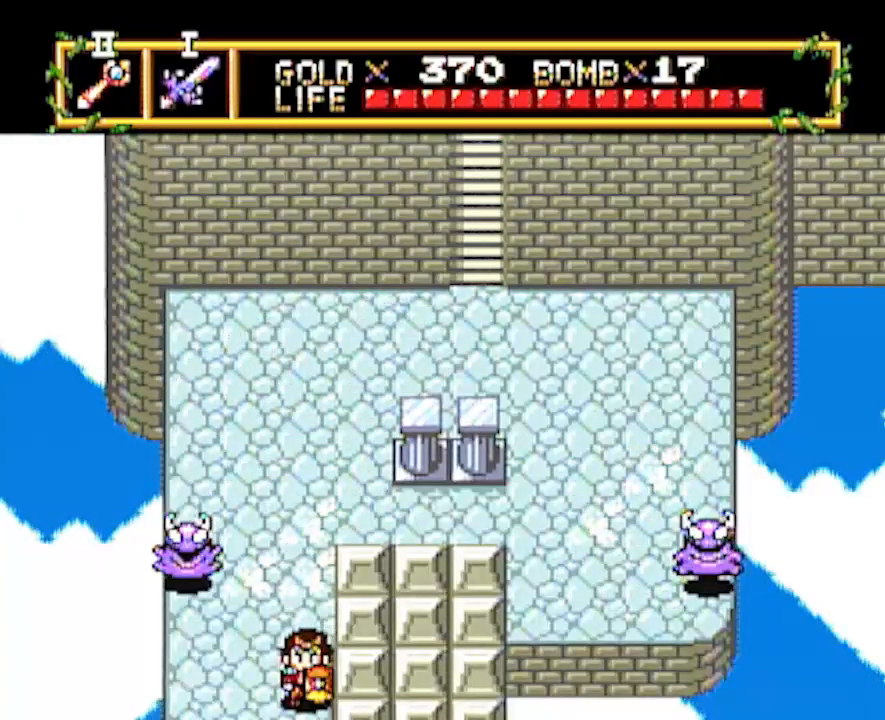
{"buttons": ["DPAD_DOWN"], "events": [[233, "DPAD_DOWN", "up"], [400, "DPAD_DOWN", "down"]]}
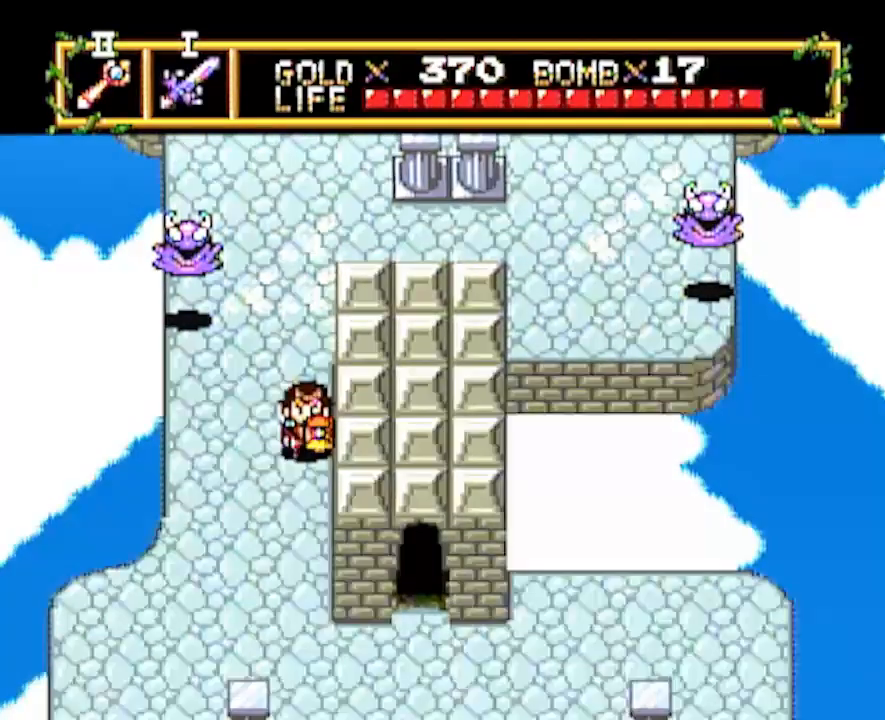
{"buttons": ["DPAD_DOWN"], "events": []}
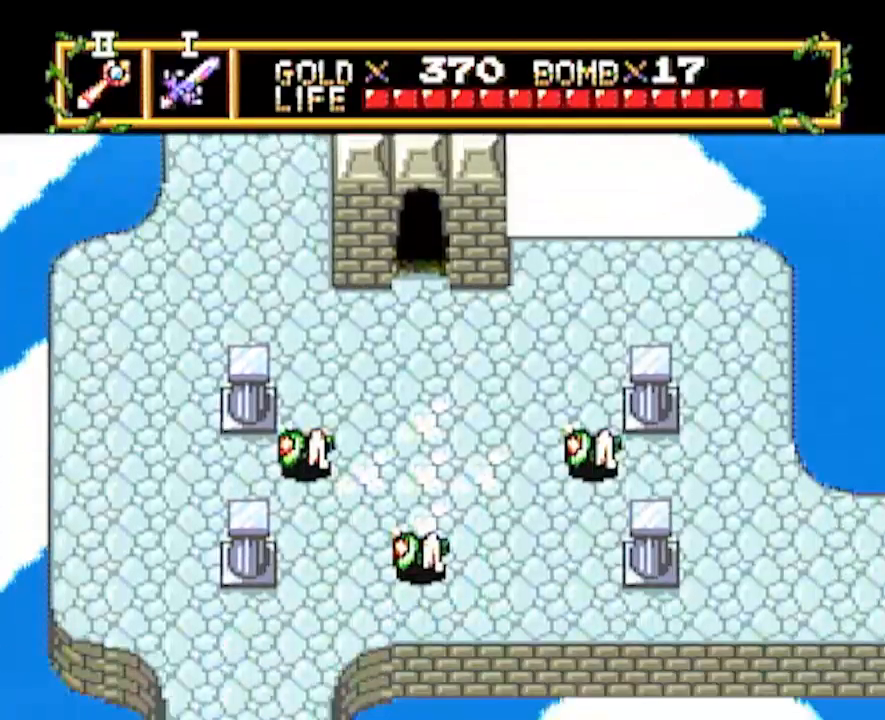
{"buttons": ["DPAD_DOWN"], "events": []}
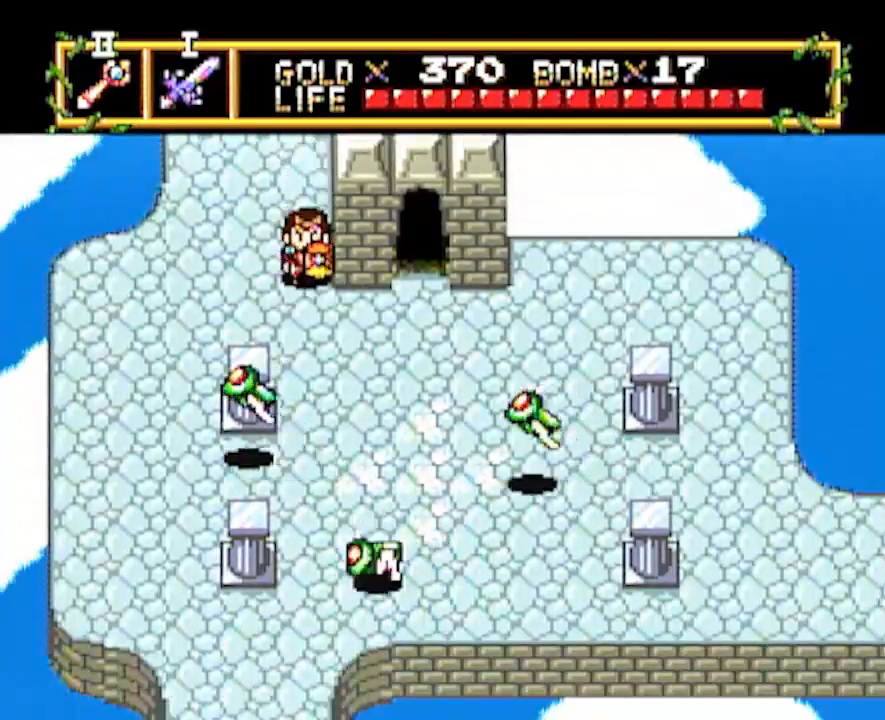
{"buttons": ["DPAD_DOWN"], "events": []}
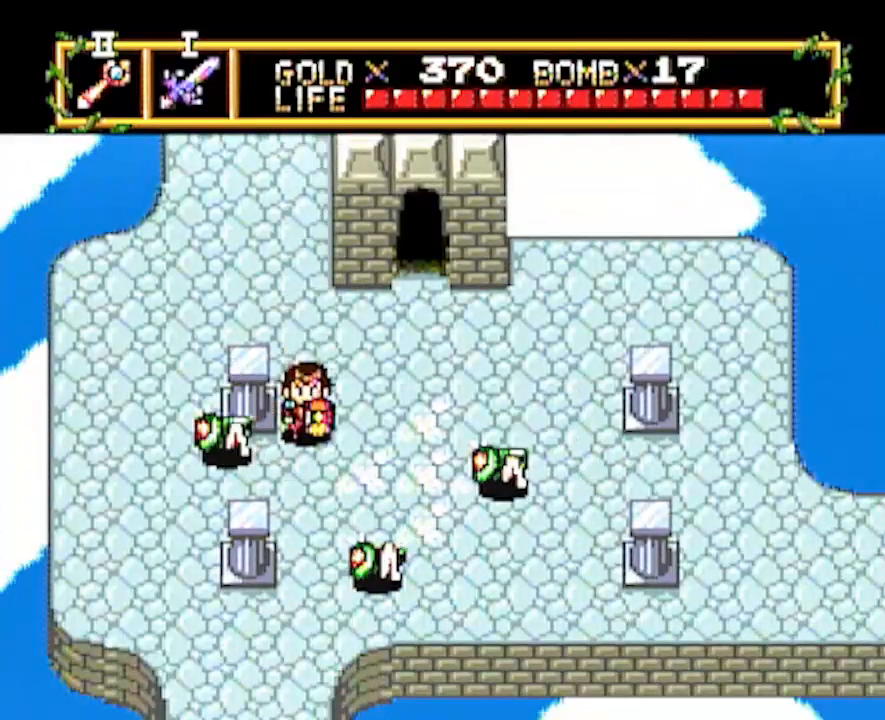
{"buttons": ["DPAD_DOWN"], "events": []}
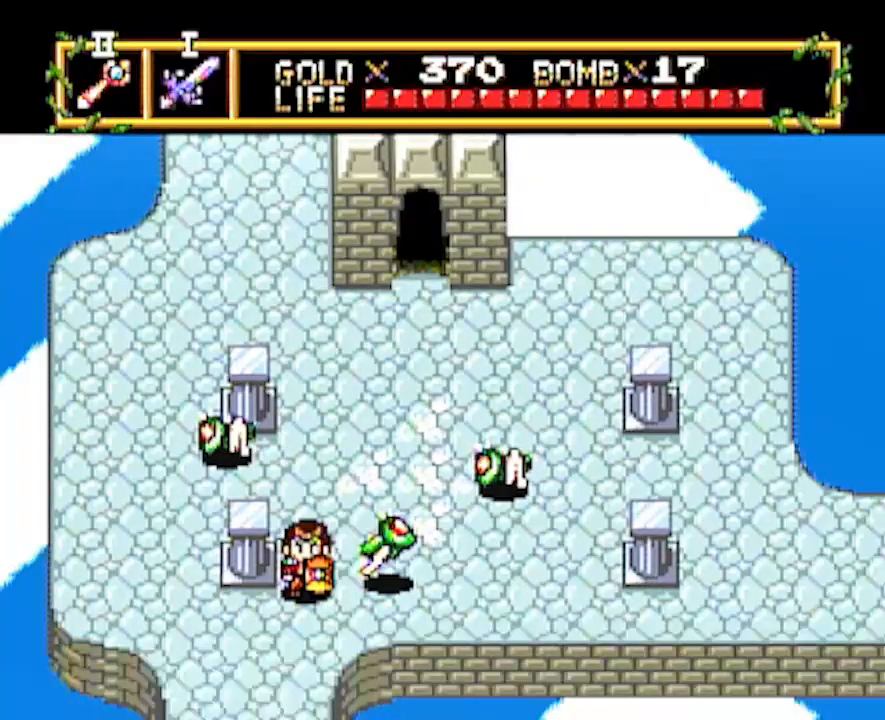
{"buttons": ["DPAD_DOWN"], "events": []}
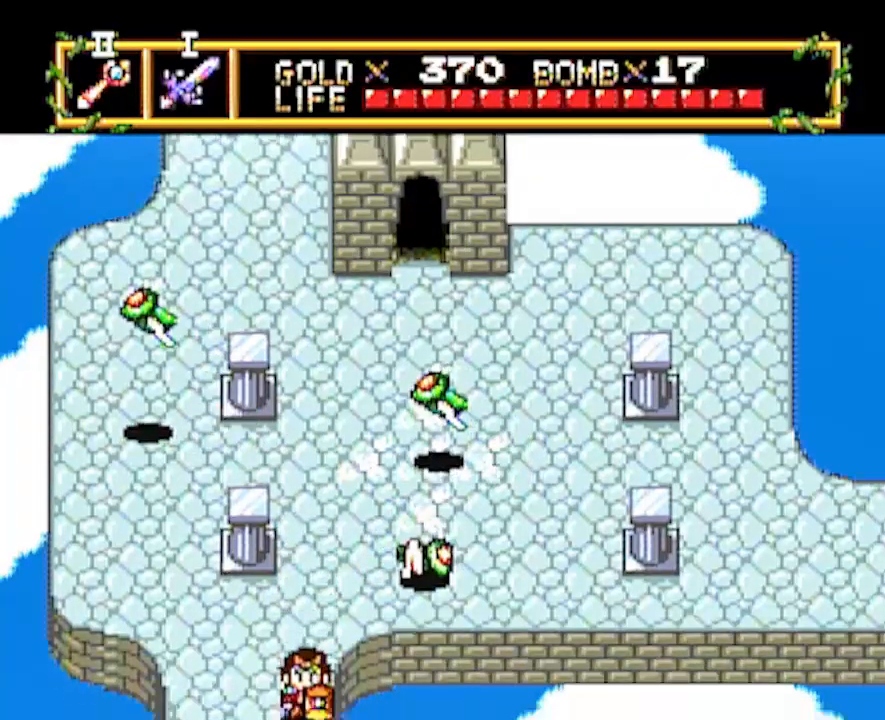
{"buttons": ["DPAD_DOWN"], "events": []}
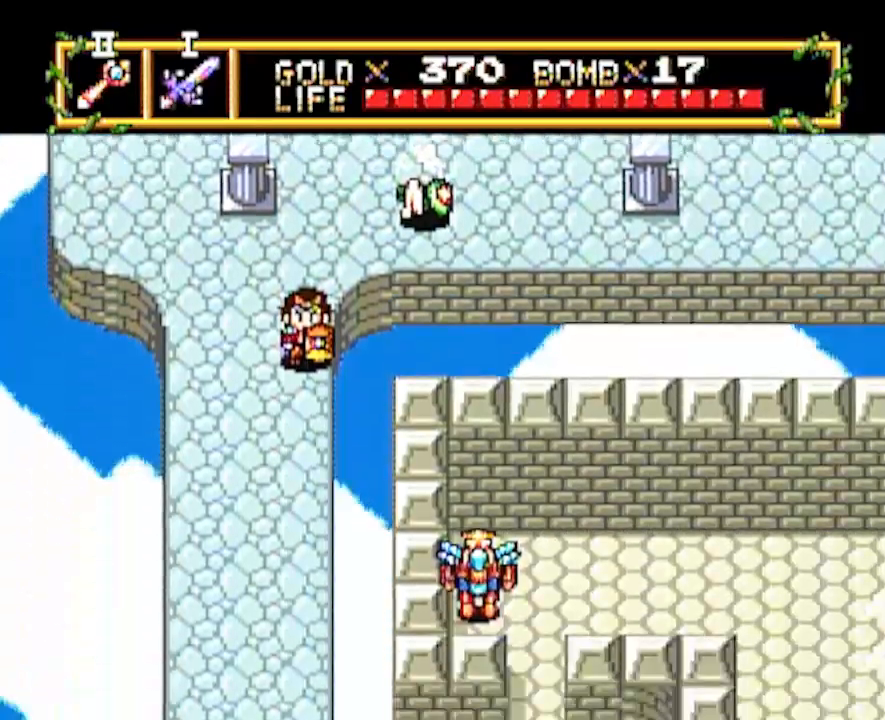
{"buttons": ["DPAD_DOWN"], "events": []}